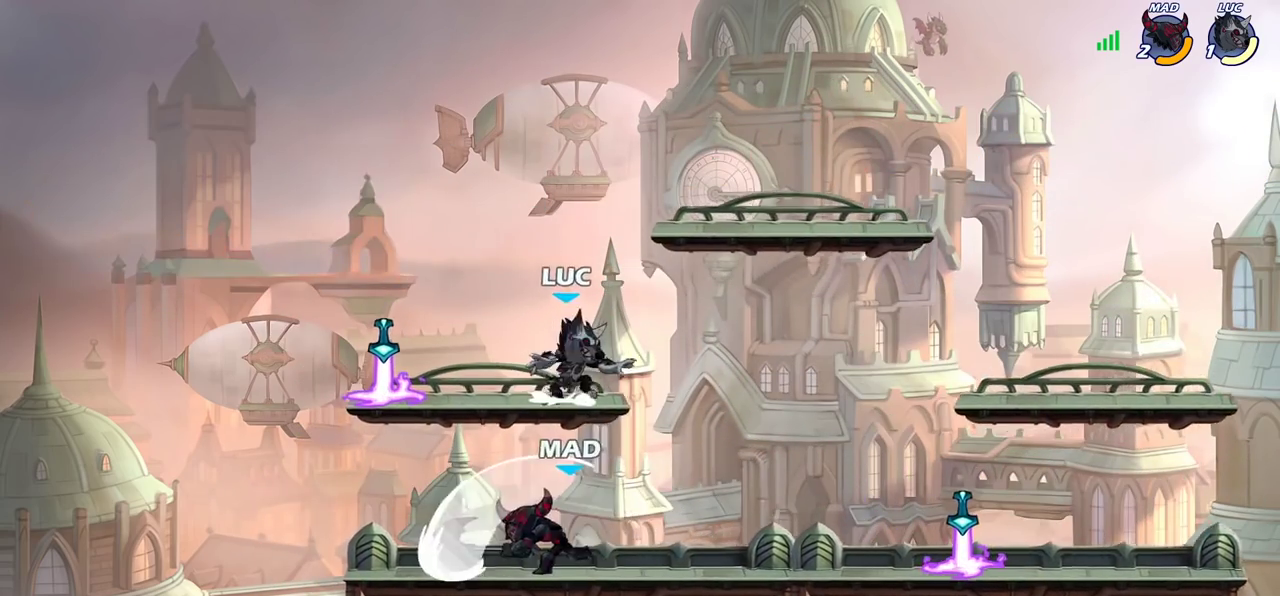
Gameplay with a controller (PlayStation layout); each line is a JSON object with the inputs held at the frame after it (dt_ms = milliseconds from this image to that frame). "events" lists button and stick changes between this image and that frame as [ms after this image, input, new state], when the widget could be followed in between. Not read: L3 R3.
{"dt_ms": 700, "buttons": [], "left_stick": "center", "right_stick": "center", "events": [[67, "CROSS", "up"], [150, "left_stick", "up-right"], [283, "left_stick", "down-left"], [383, "SQUARE", "down"], [400, "left_stick", "up-right"], [483, "SQUARE", "up"], [683, "left_stick", "center"]]}
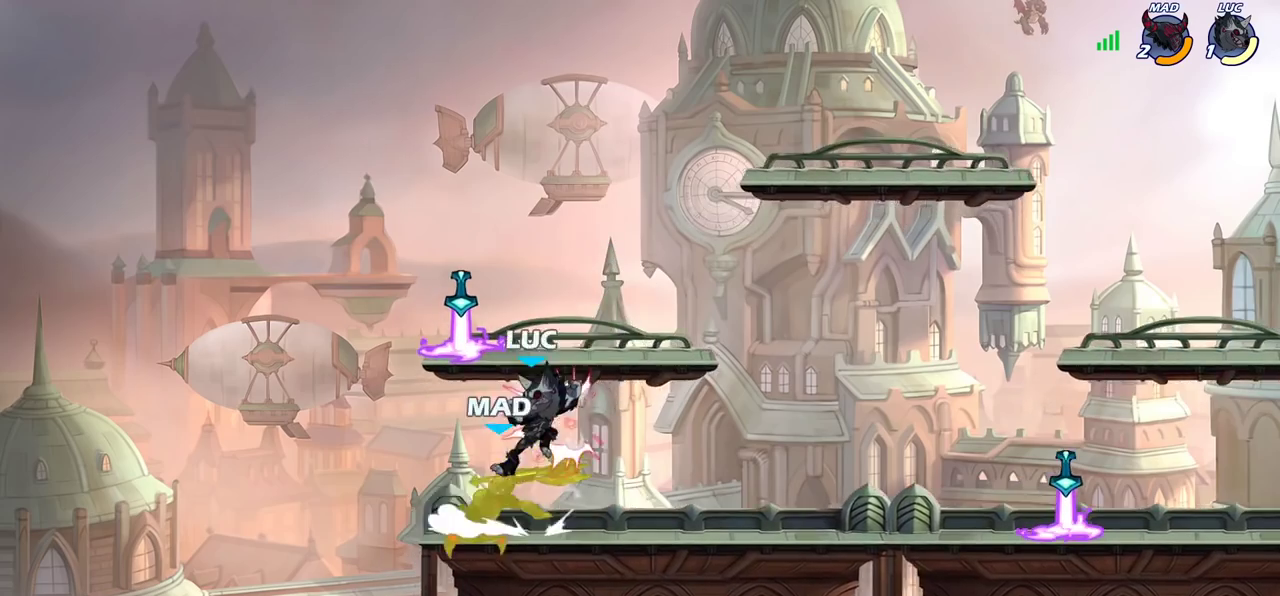
{"dt_ms": 300, "buttons": [], "left_stick": "right", "right_stick": "center", "events": [[183, "left_stick", "right"]]}
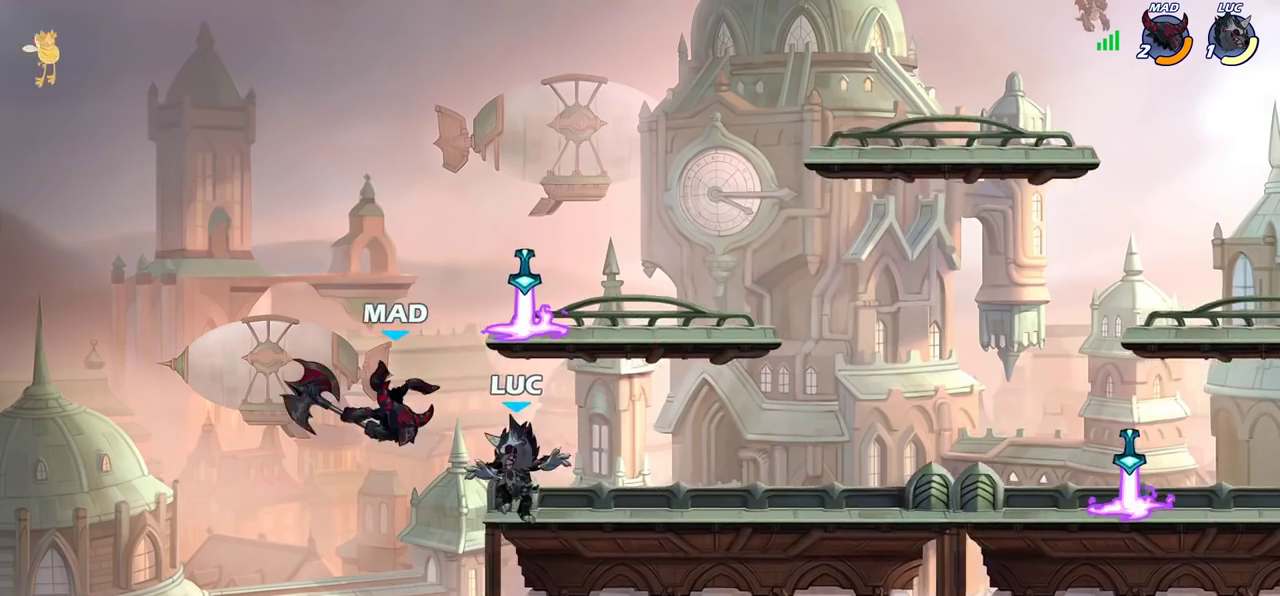
{"dt_ms": 500, "buttons": [], "left_stick": "center", "right_stick": "center", "events": [[33, "CROSS", "down"], [83, "left_stick", "up"], [167, "CROSS", "up"], [183, "left_stick", "down-left"], [300, "left_stick", "down"], [400, "SQUARE", "down"], [417, "left_stick", "center"], [467, "SQUARE", "up"]]}
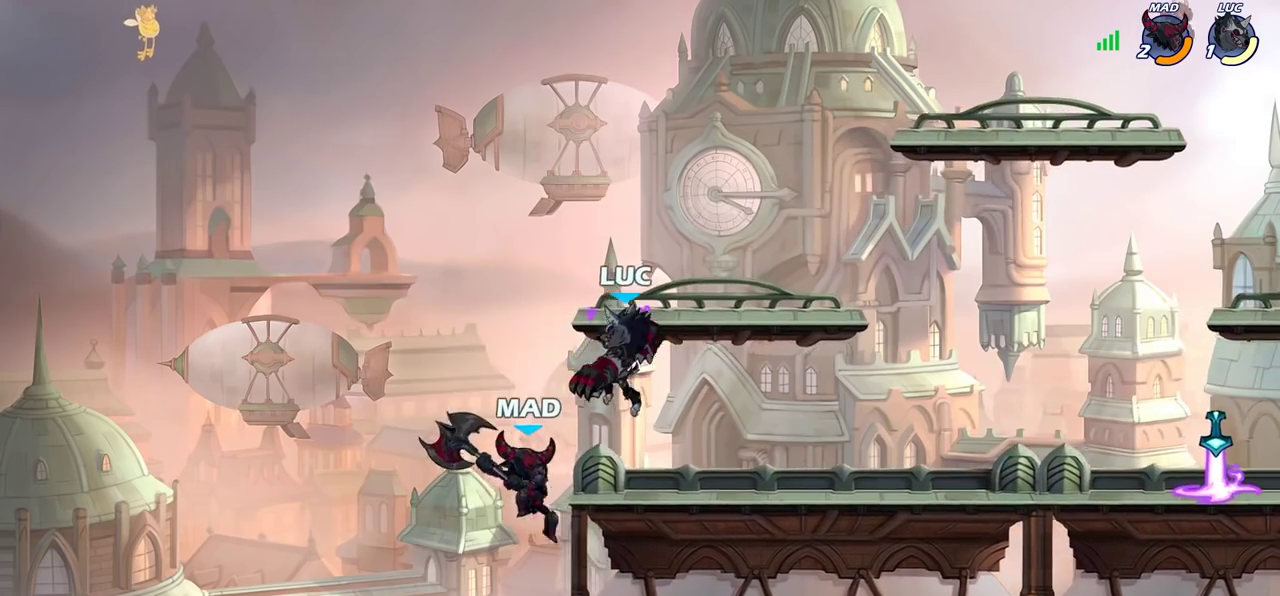
{"dt_ms": 700, "buttons": [], "left_stick": "center", "right_stick": "center", "events": [[150, "left_stick", "right"], [233, "left_stick", "left"], [350, "left_stick", "up-left"], [450, "left_stick", "right"], [567, "left_stick", "down-left"], [600, "SQUARE", "down"], [667, "SQUARE", "up"], [667, "left_stick", "center"]]}
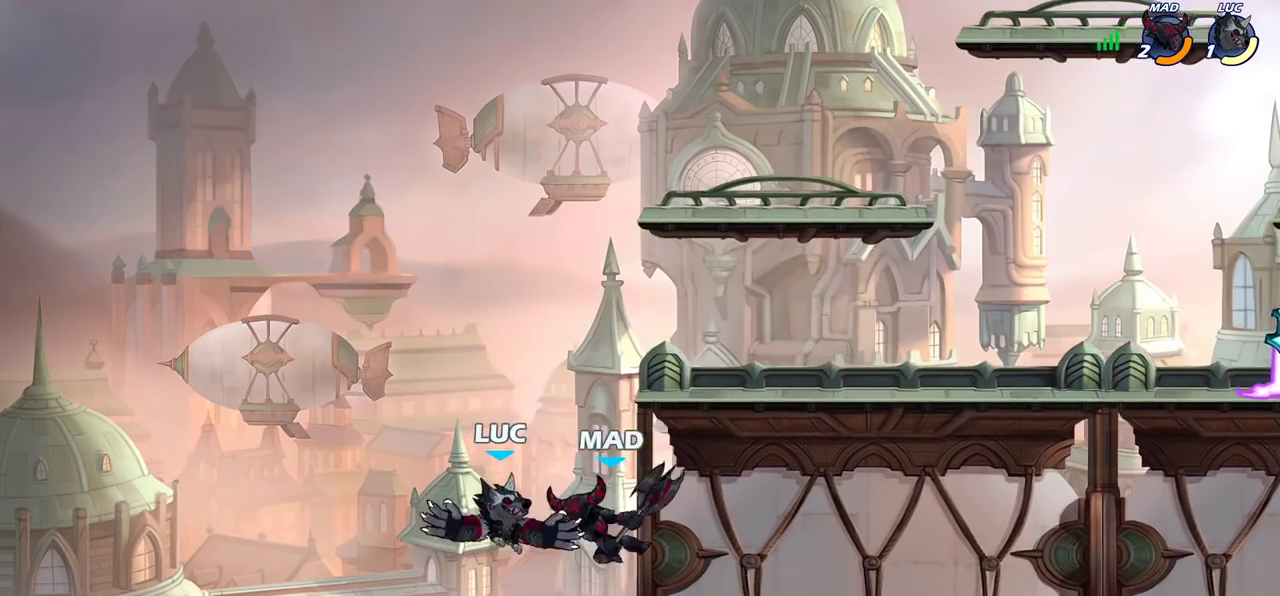
{"dt_ms": 300, "buttons": [], "left_stick": "center", "right_stick": "center", "events": []}
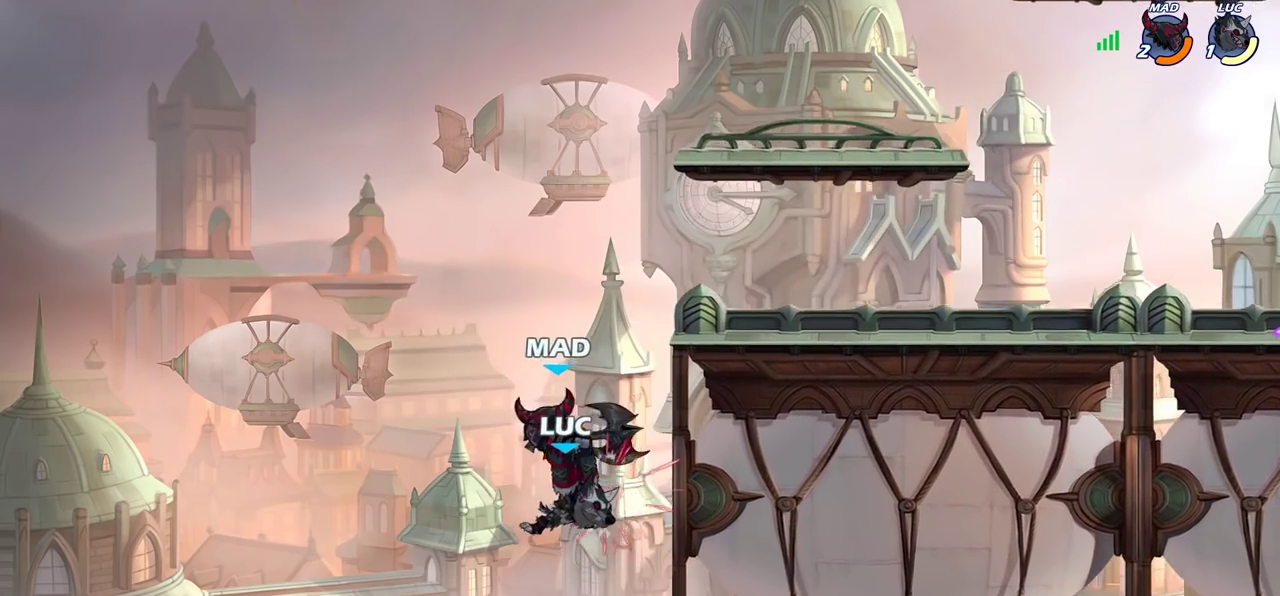
{"dt_ms": 400, "buttons": ["CROSS"], "left_stick": "right", "right_stick": "center", "events": [[250, "left_stick", "right"], [350, "CROSS", "down"]]}
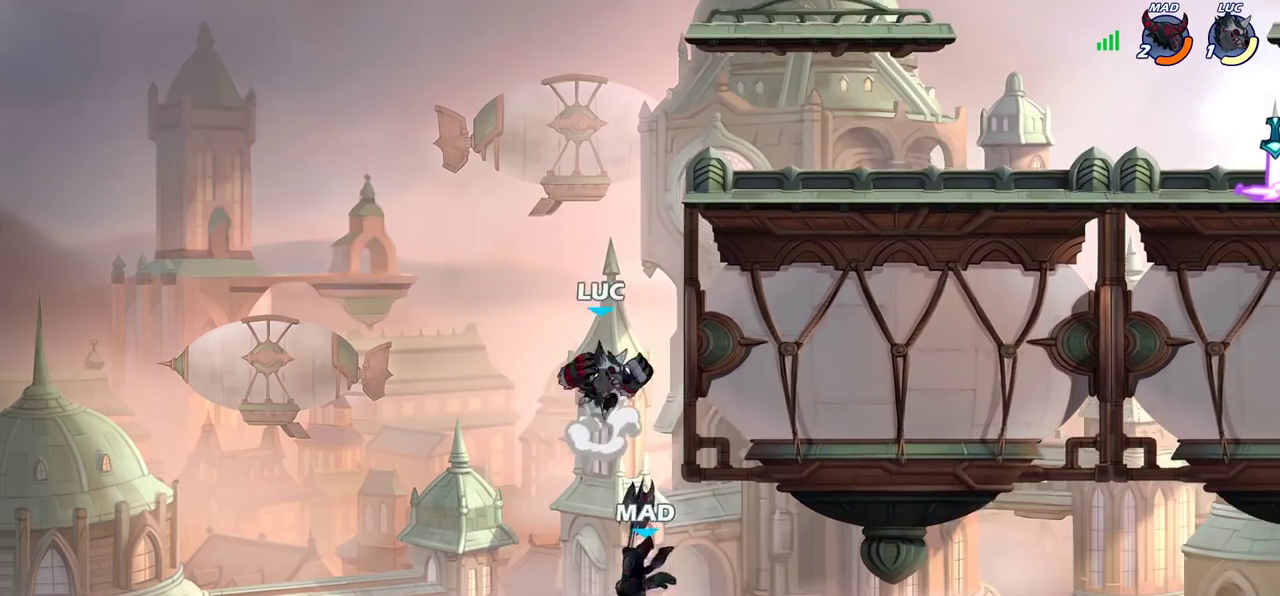
{"dt_ms": 600, "buttons": ["CROSS"], "left_stick": "center", "right_stick": "center", "events": [[133, "CROSS", "up"], [283, "left_stick", "left"], [450, "left_stick", "center"], [483, "CROSS", "down"]]}
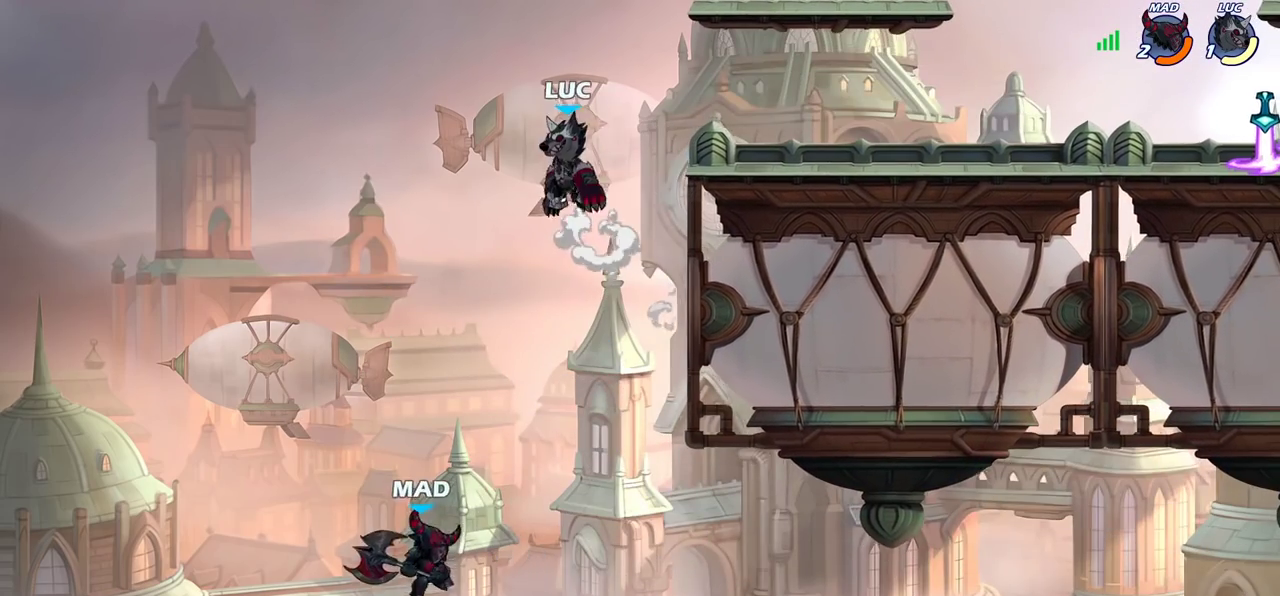
{"dt_ms": 700, "buttons": ["CROSS"], "left_stick": "right", "right_stick": "center", "events": [[83, "CROSS", "up"], [333, "left_stick", "right"], [667, "CROSS", "down"]]}
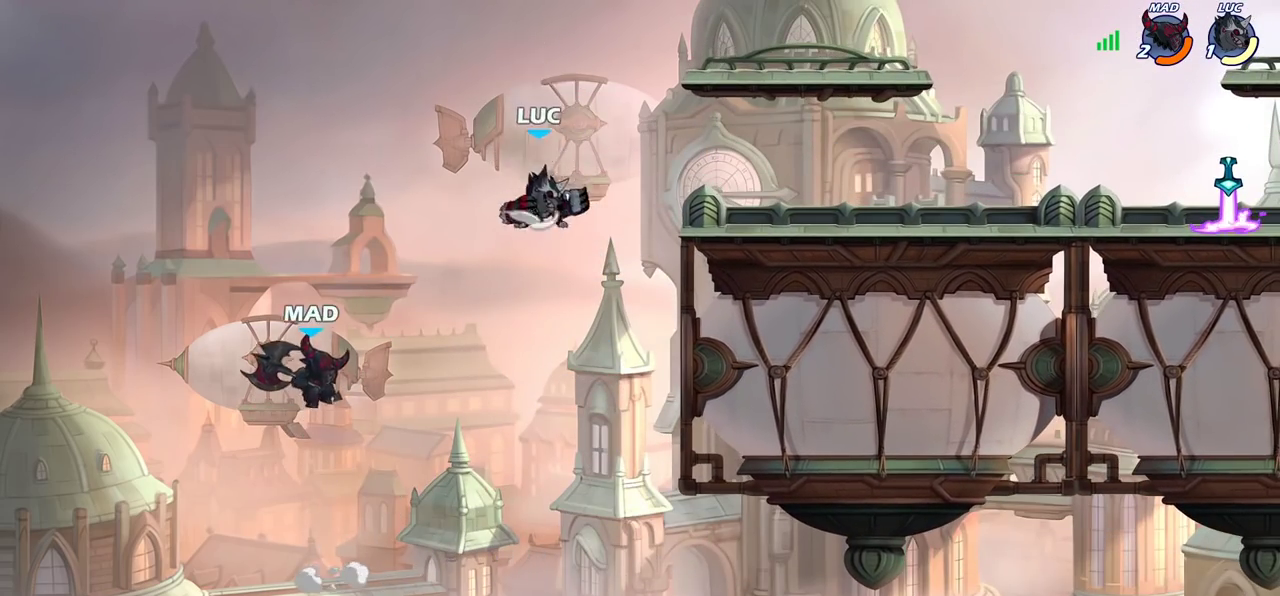
{"dt_ms": 300, "buttons": ["CROSS"], "left_stick": "center", "right_stick": "center", "events": [[17, "left_stick", "center"]]}
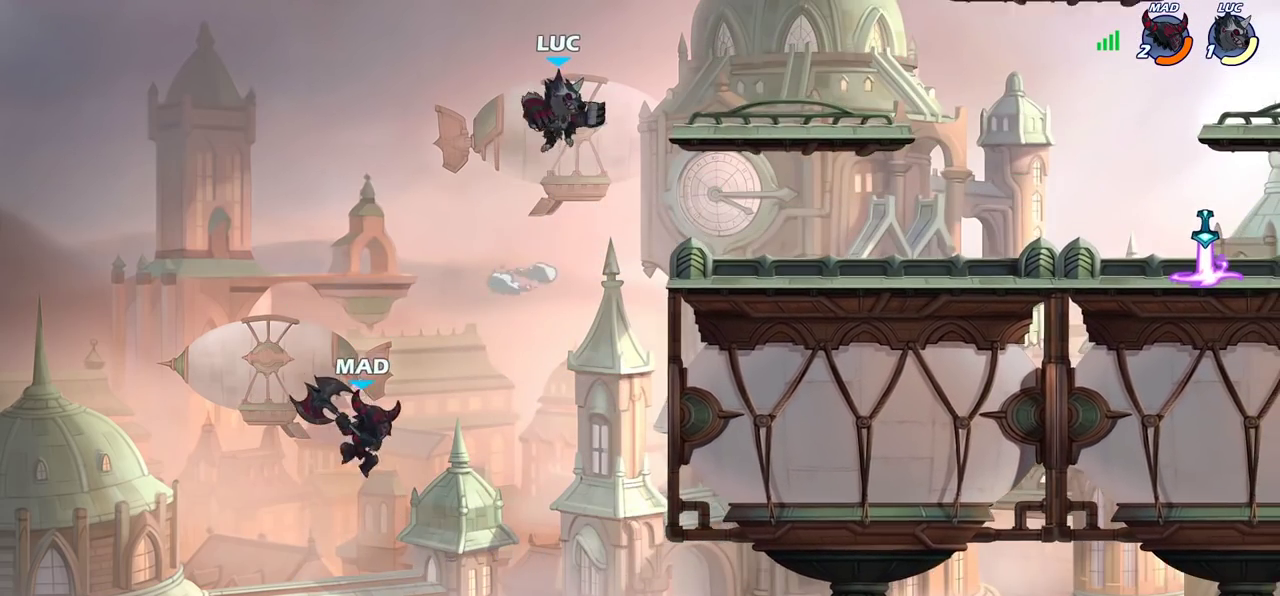
{"dt_ms": 500, "buttons": ["CIRCLE"], "left_stick": "down-right", "right_stick": "center", "events": [[17, "CROSS", "up"], [350, "left_stick", "right"], [417, "CIRCLE", "down"], [467, "left_stick", "down-right"]]}
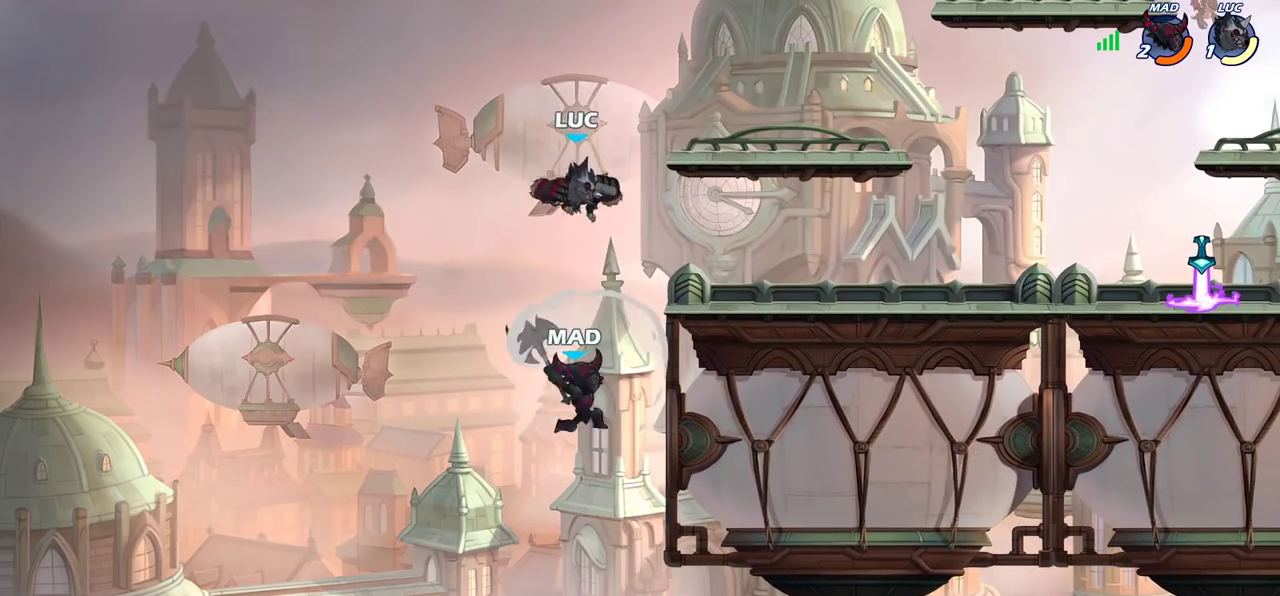
{"dt_ms": 500, "buttons": [], "left_stick": "right", "right_stick": "center", "events": [[67, "left_stick", "up-left"], [283, "CIRCLE", "up"], [350, "left_stick", "center"], [483, "left_stick", "right"]]}
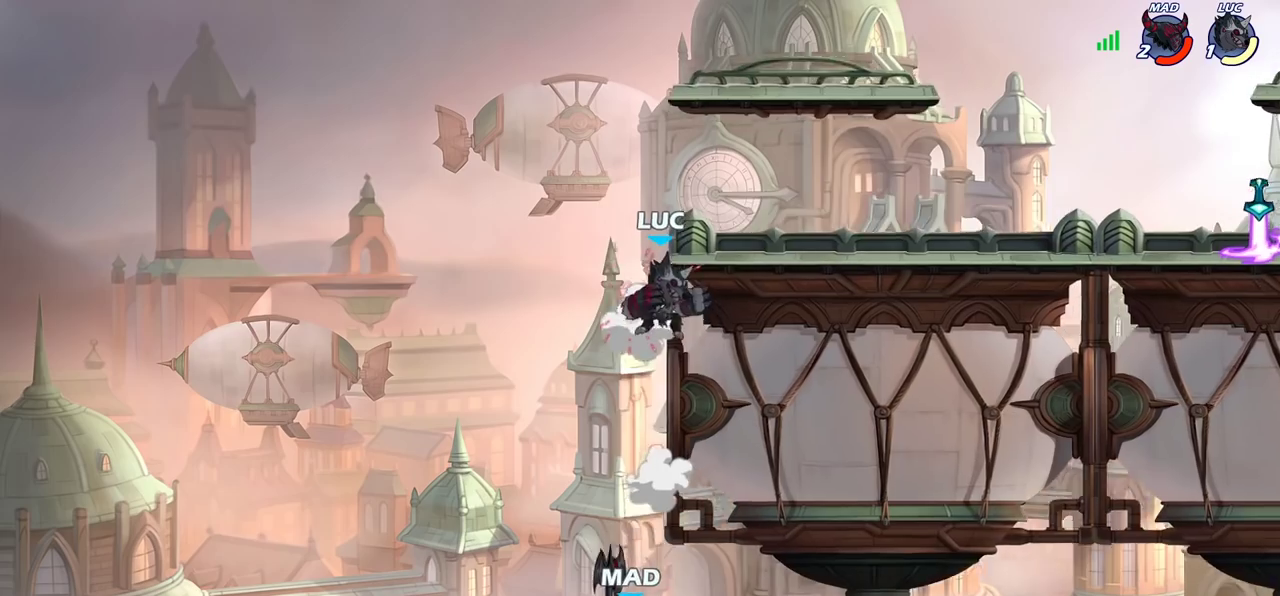
{"dt_ms": 500, "buttons": [], "left_stick": "center", "right_stick": "center", "events": [[267, "CROSS", "down"], [350, "left_stick", "down-right"], [383, "CROSS", "up"], [450, "left_stick", "center"]]}
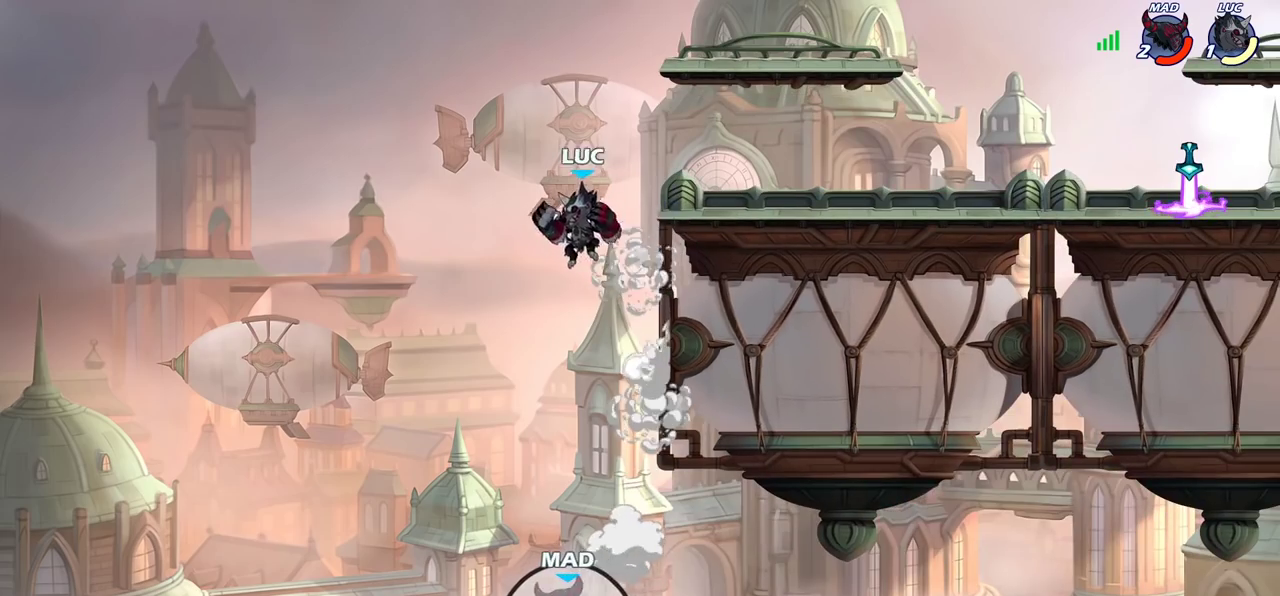
{"dt_ms": 300, "buttons": [], "left_stick": "center", "right_stick": "center", "events": [[33, "left_stick", "right"], [67, "CROSS", "down"], [150, "CROSS", "up"], [233, "left_stick", "center"]]}
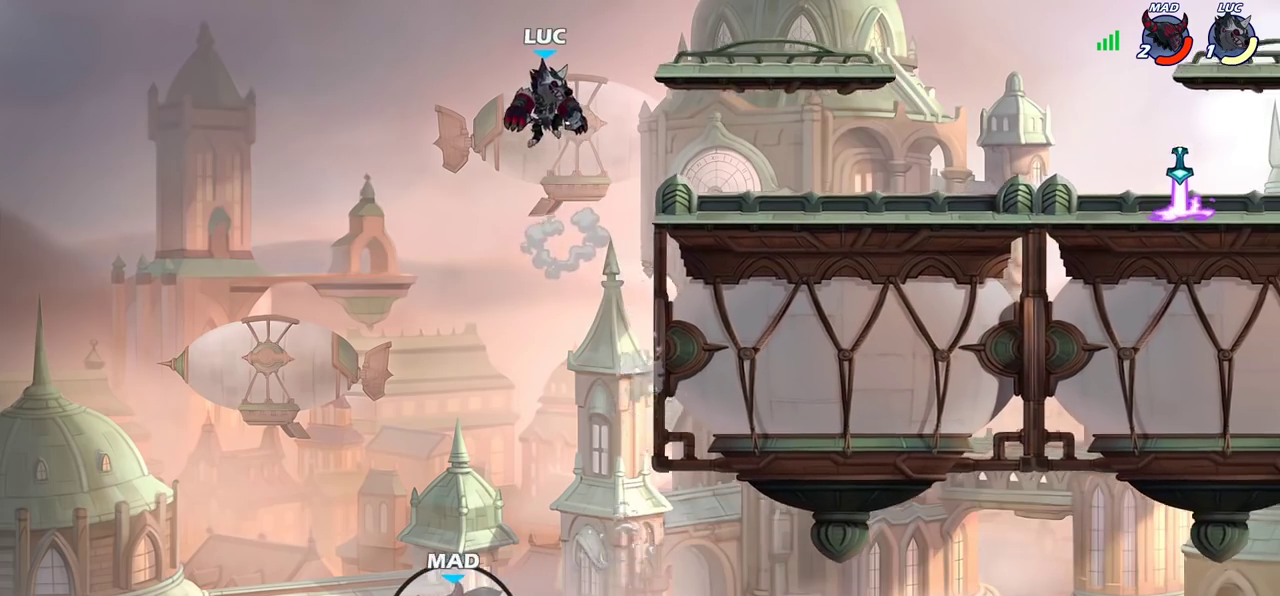
{"dt_ms": 900, "buttons": [], "left_stick": "center", "right_stick": "center", "events": [[83, "left_stick", "right"], [300, "left_stick", "down"], [717, "left_stick", "center"]]}
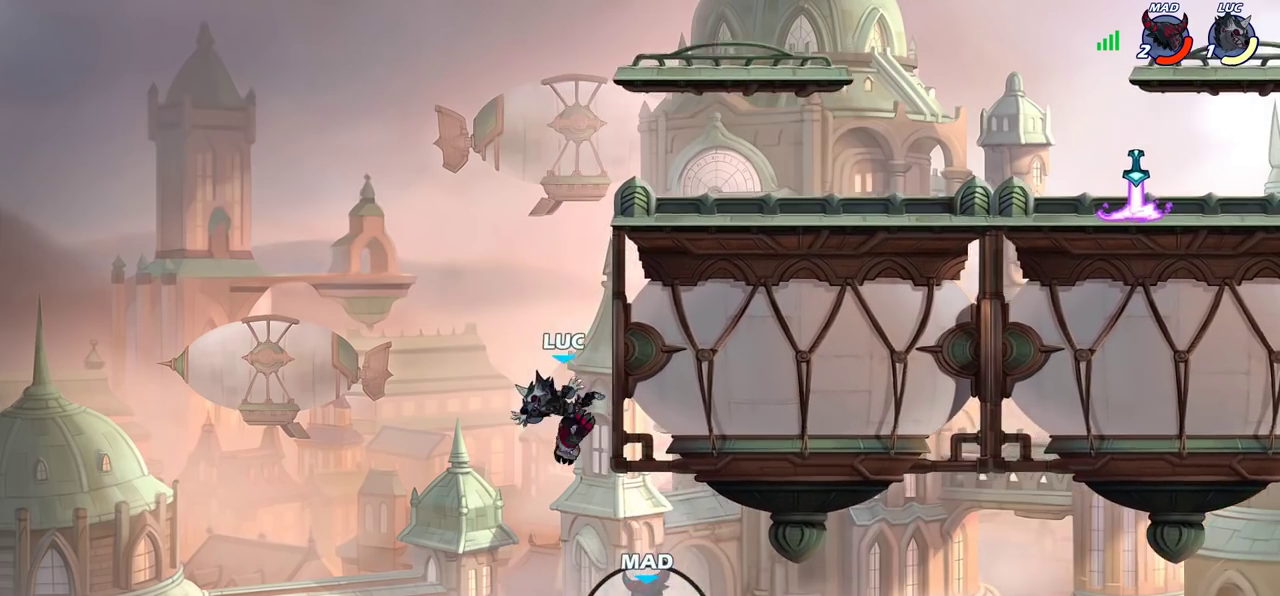
{"dt_ms": 300, "buttons": ["CIRCLE"], "left_stick": "center", "right_stick": "center", "events": [[167, "CROSS", "down"], [250, "CIRCLE", "down"], [250, "CROSS", "up"]]}
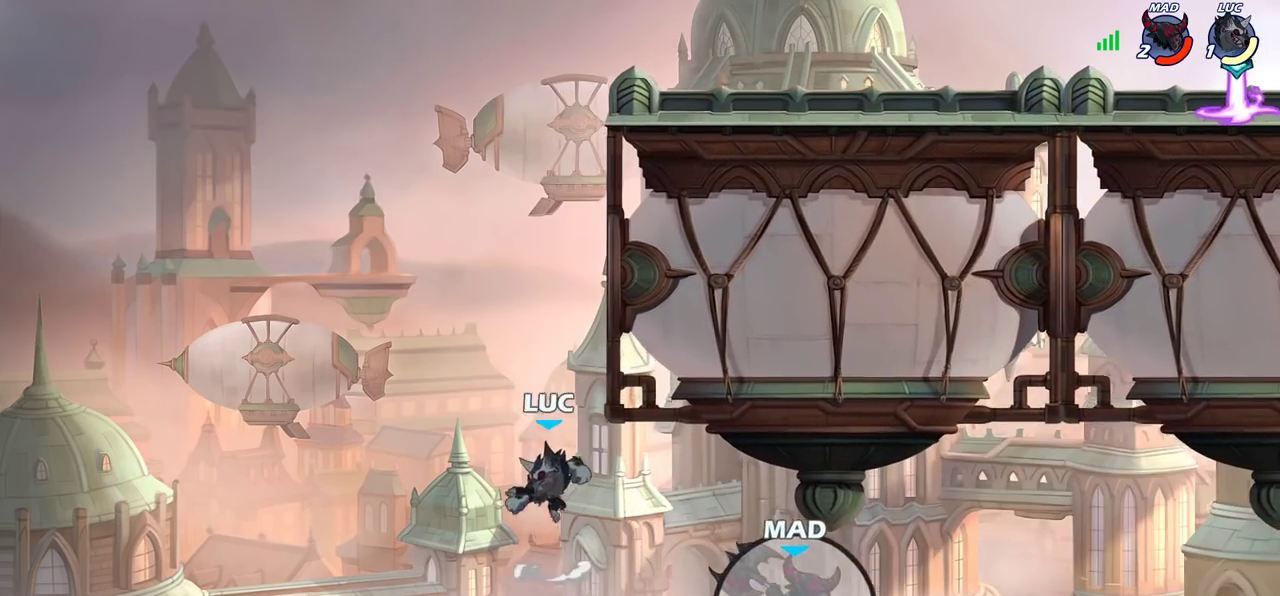
{"dt_ms": 500, "buttons": [], "left_stick": "right", "right_stick": "center", "events": [[50, "CIRCLE", "up"], [233, "left_stick", "right"]]}
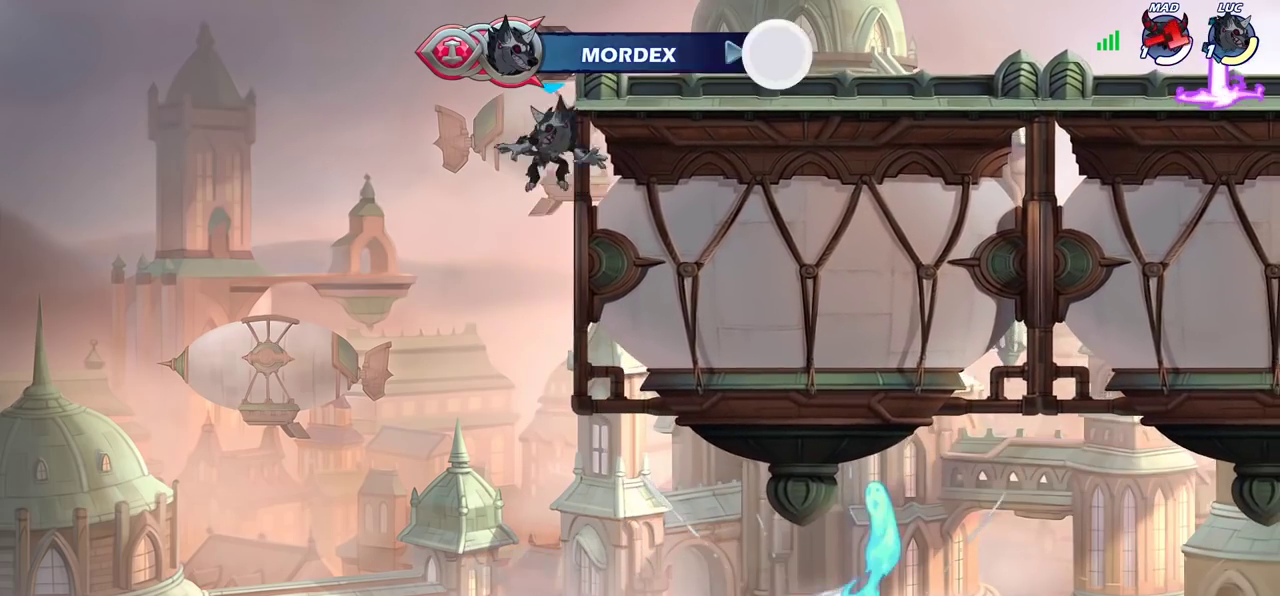
{"dt_ms": 500, "buttons": [], "left_stick": "right", "right_stick": "center", "events": [[133, "CROSS", "down"], [267, "CROSS", "up"], [333, "CROSS", "down"], [483, "CROSS", "up"]]}